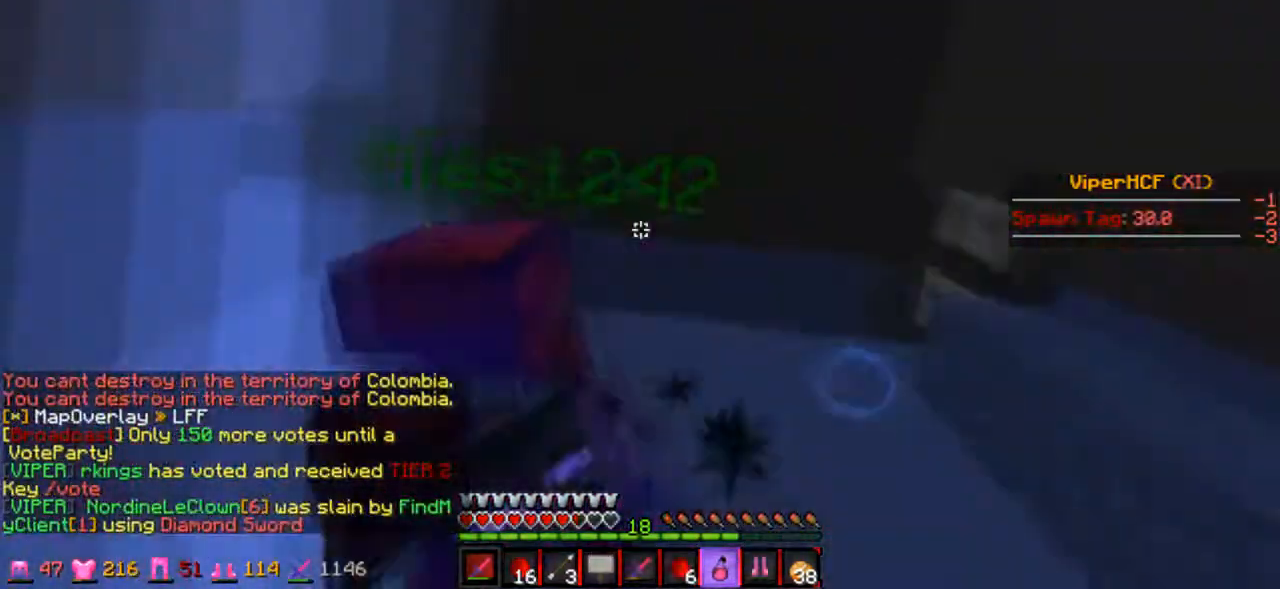
Gameplay with keyboard; each line is a JSON object with the keys held at the frame after it. "events" lists presses ("down") and releases ("up") of "a", "d", "s" and "w" between this image and that frame as [ms after this image, input, new state], when the widget could be followed in between. No other keys are recorded. Mouse input is not recorded.
{"keys": ["a", "w"], "events": []}
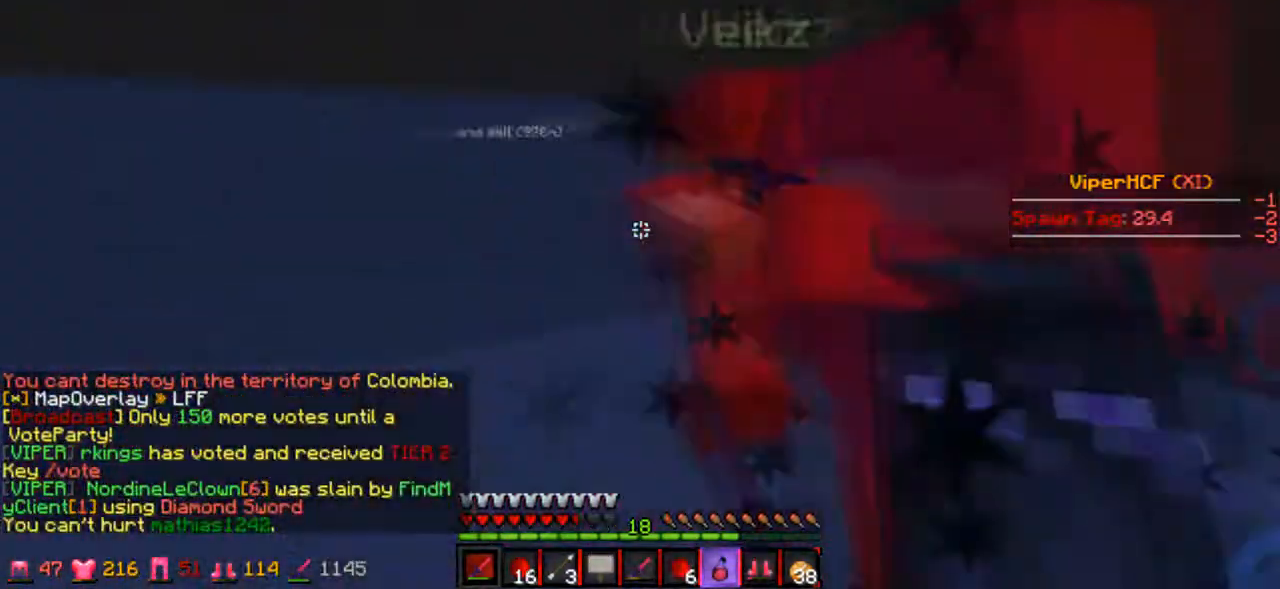
{"keys": ["a"], "events": [[300, "w", "up"]]}
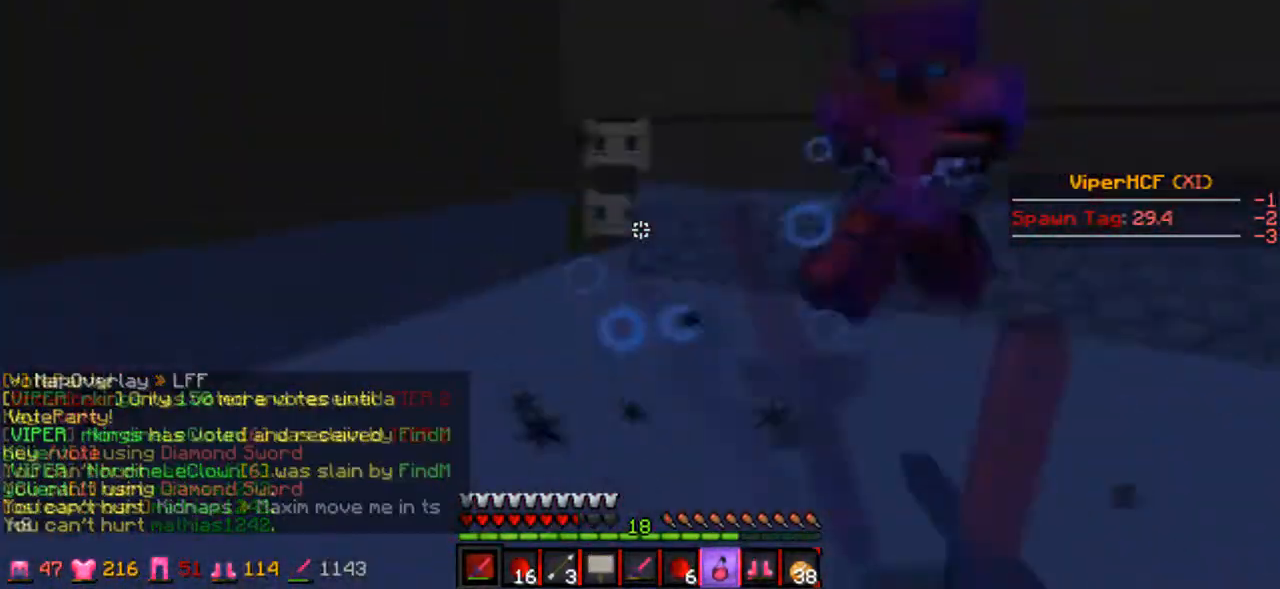
{"keys": ["d", "w"], "events": [[100, "w", "down"], [300, "d", "down"], [367, "a", "up"]]}
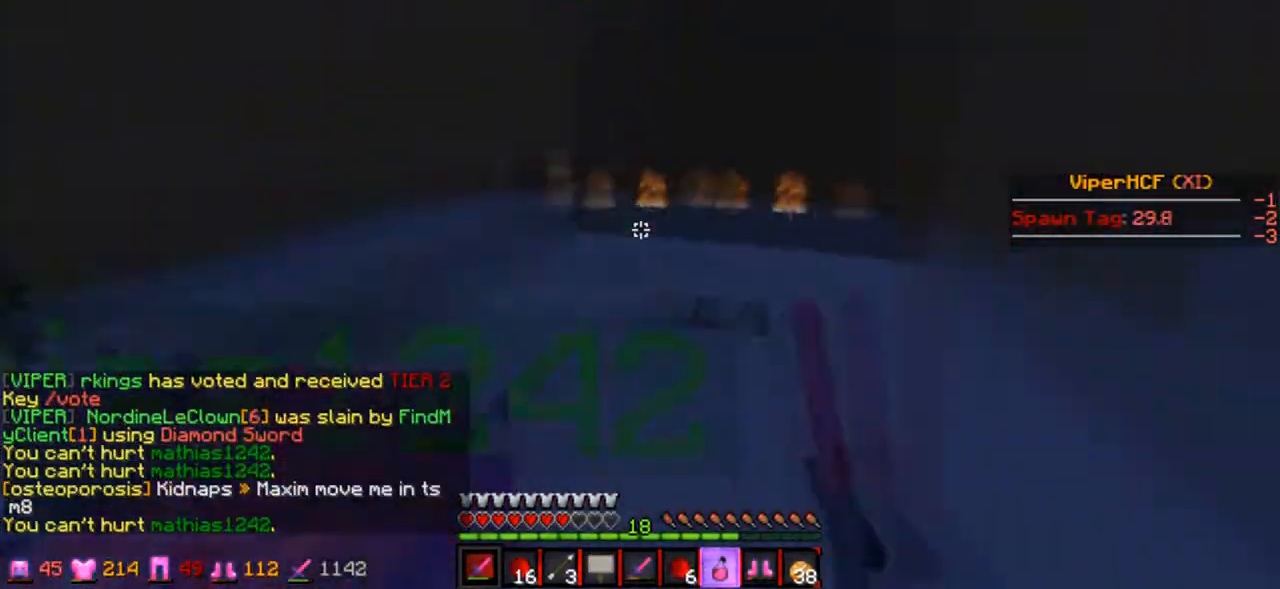
{"keys": ["d", "w"], "events": []}
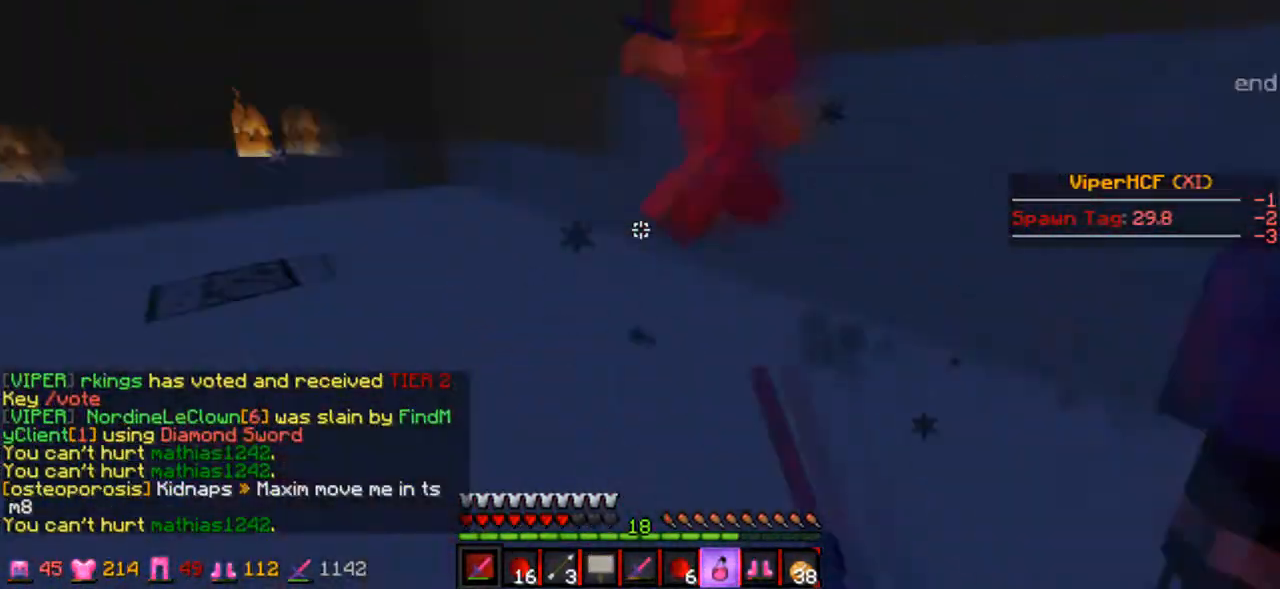
{"keys": ["w"], "events": [[67, "d", "up"]]}
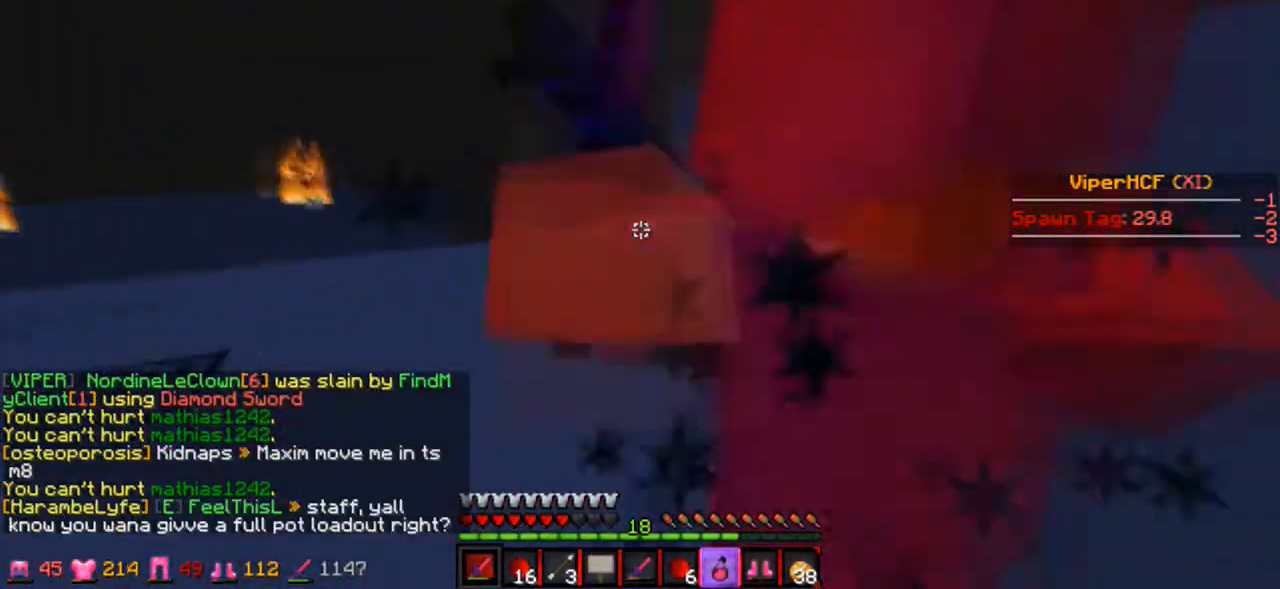
{"keys": ["d", "w"], "events": [[67, "d", "down"], [300, "w", "up"], [500, "w", "down"]]}
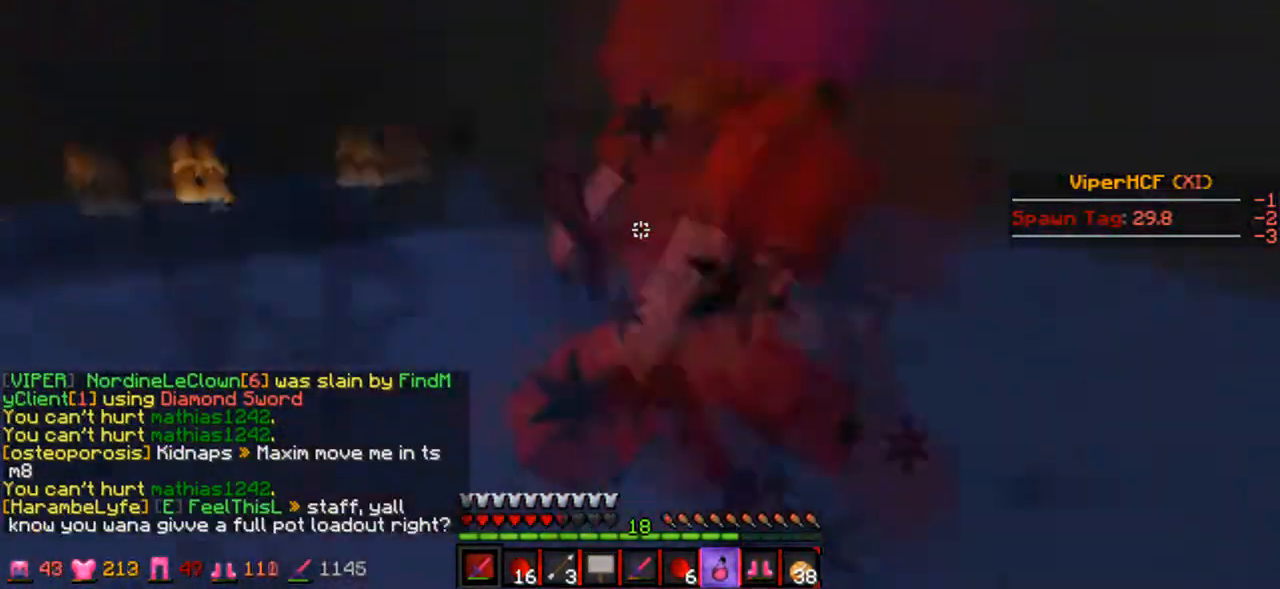
{"keys": ["d", "w"], "events": [[67, "d", "up"], [500, "d", "down"]]}
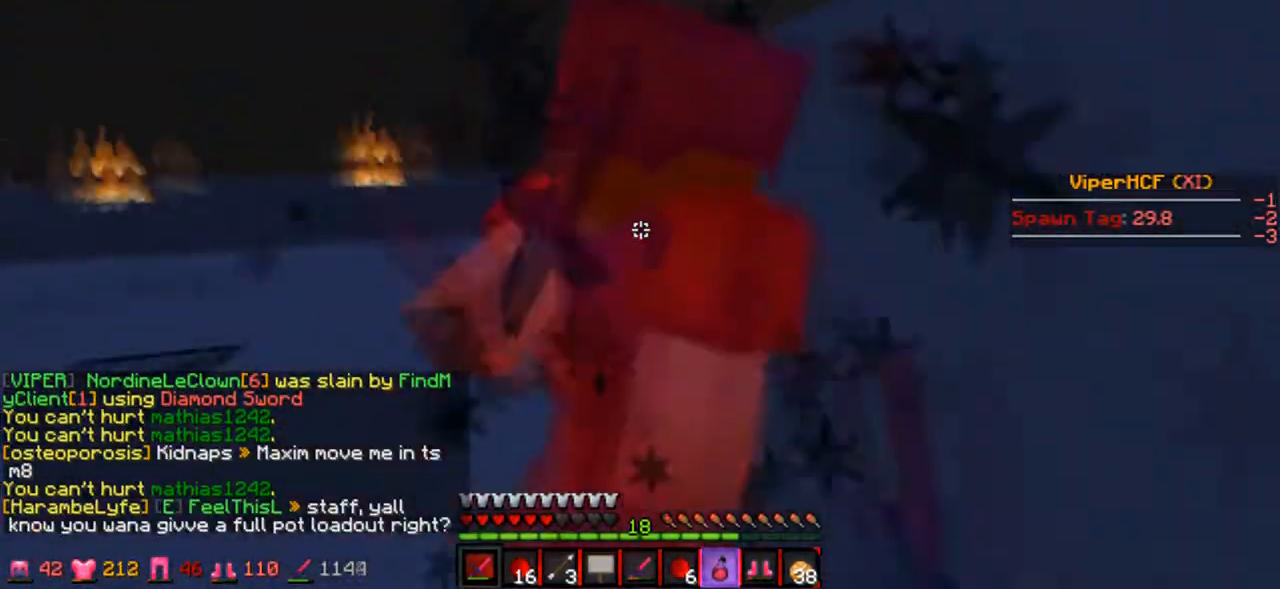
{"keys": ["d", "w"], "events": [[67, "d", "up"], [267, "d", "down"]]}
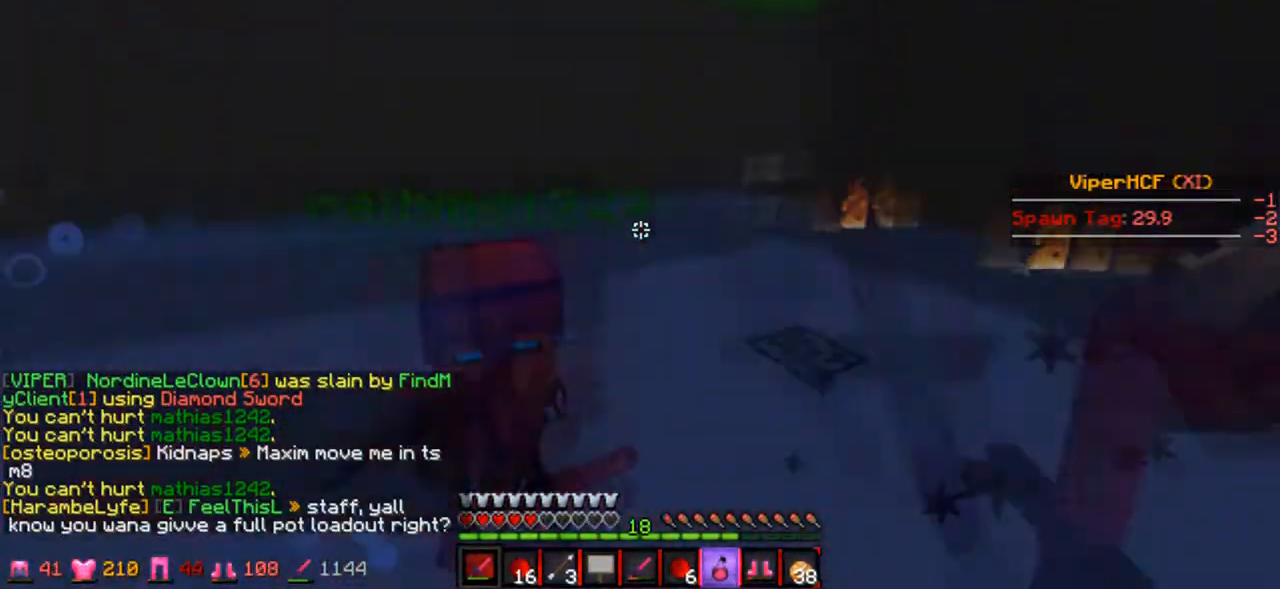
{"keys": ["w"], "events": [[167, "d", "up"]]}
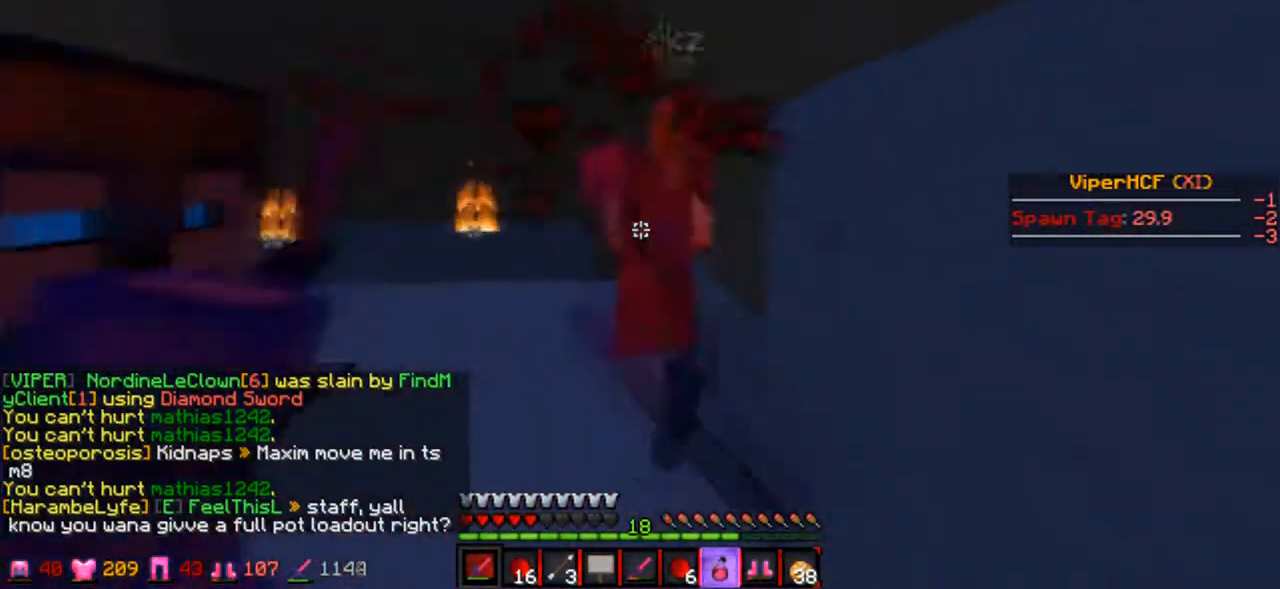
{"keys": ["d"], "events": [[333, "d", "down"], [367, "d", "up"], [433, "w", "up"], [467, "d", "down"]]}
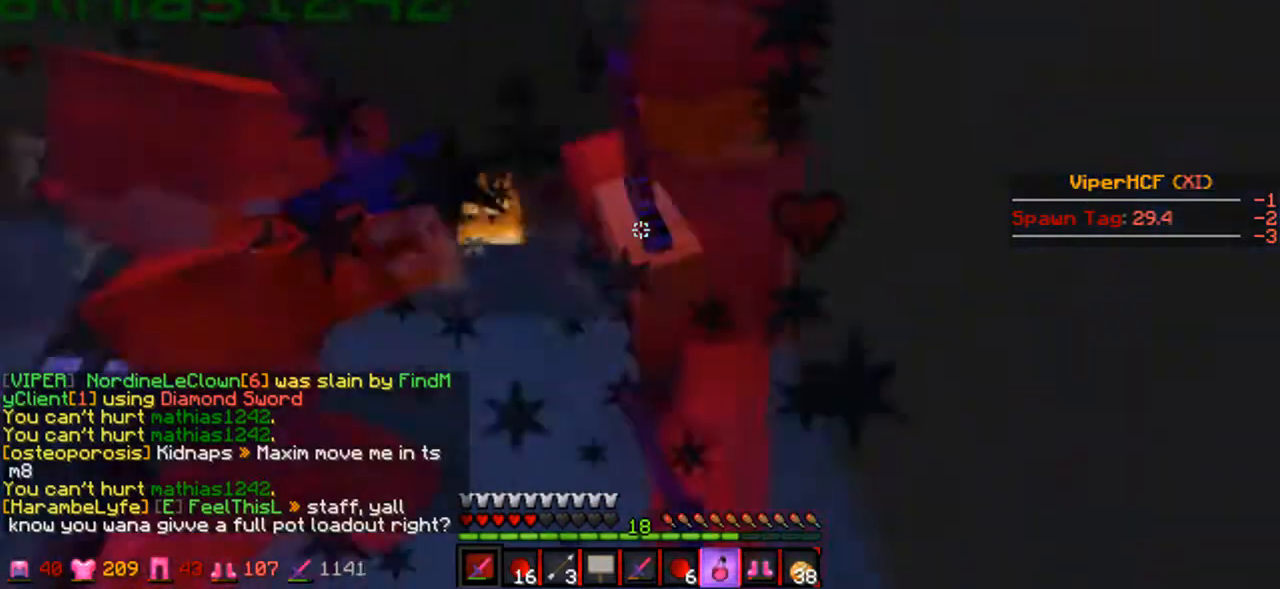
{"keys": [], "events": [[67, "d", "up"], [67, "w", "down"], [367, "d", "down"], [400, "w", "up"], [467, "d", "up"]]}
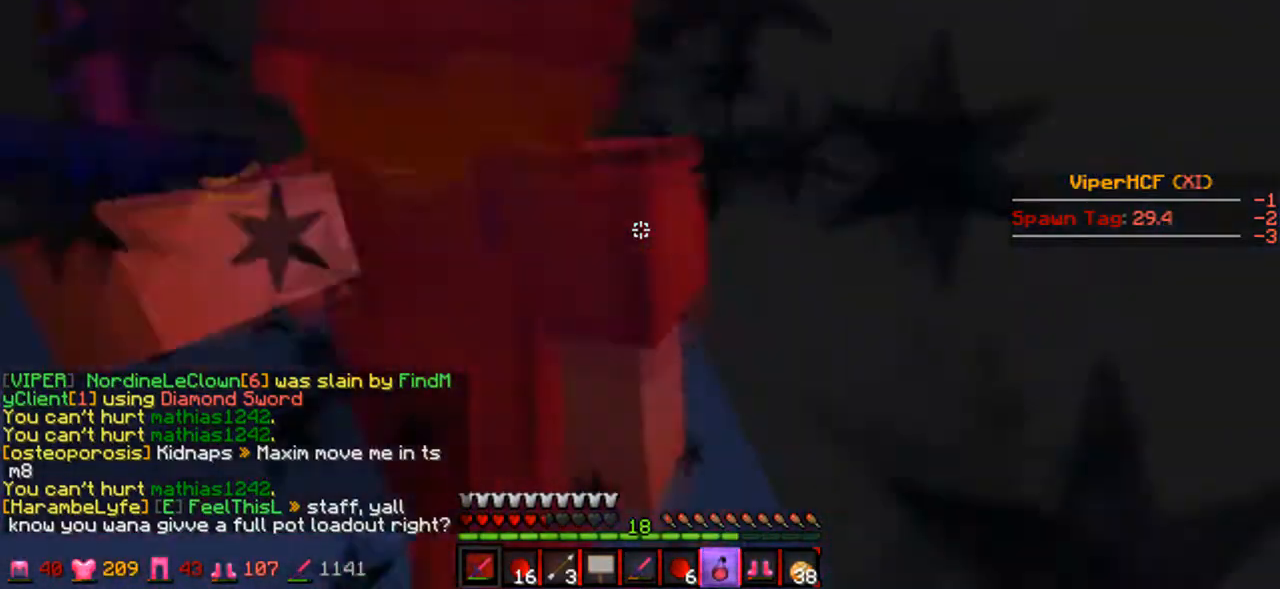
{"keys": ["d", "w"], "events": [[133, "w", "down"], [400, "w", "up"], [467, "d", "down"], [500, "w", "down"]]}
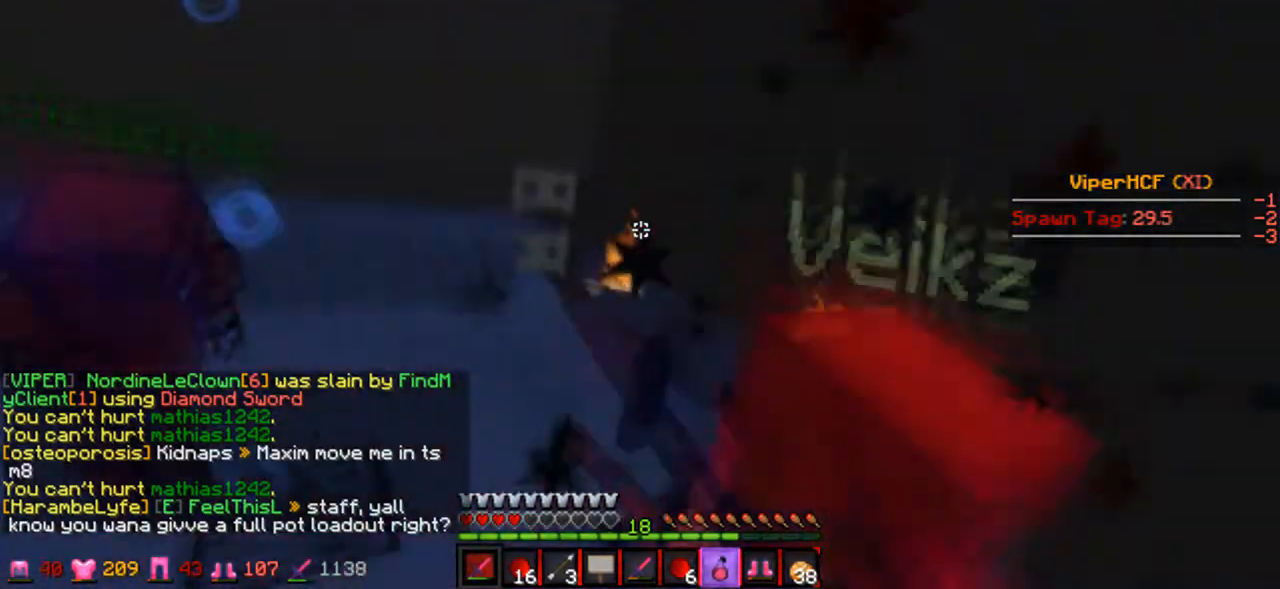
{"keys": ["w"], "events": [[100, "d", "up"]]}
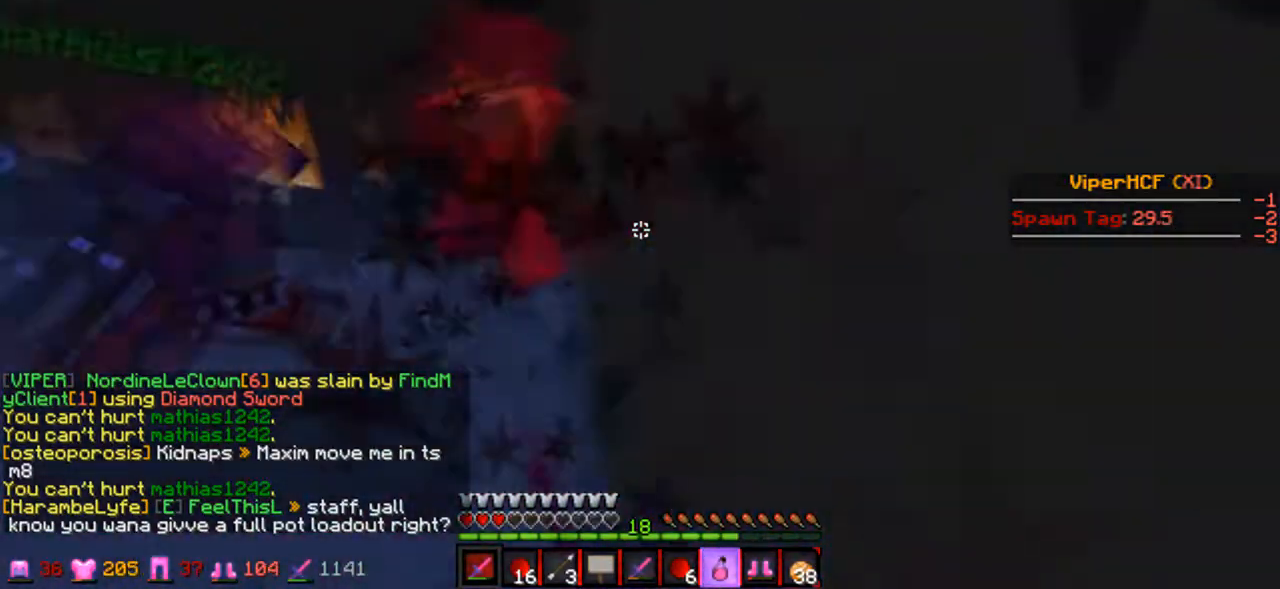
{"keys": ["w"], "events": [[100, "w", "up"], [133, "s", "down"], [267, "w", "down"], [300, "s", "up"], [400, "a", "down"], [500, "a", "up"]]}
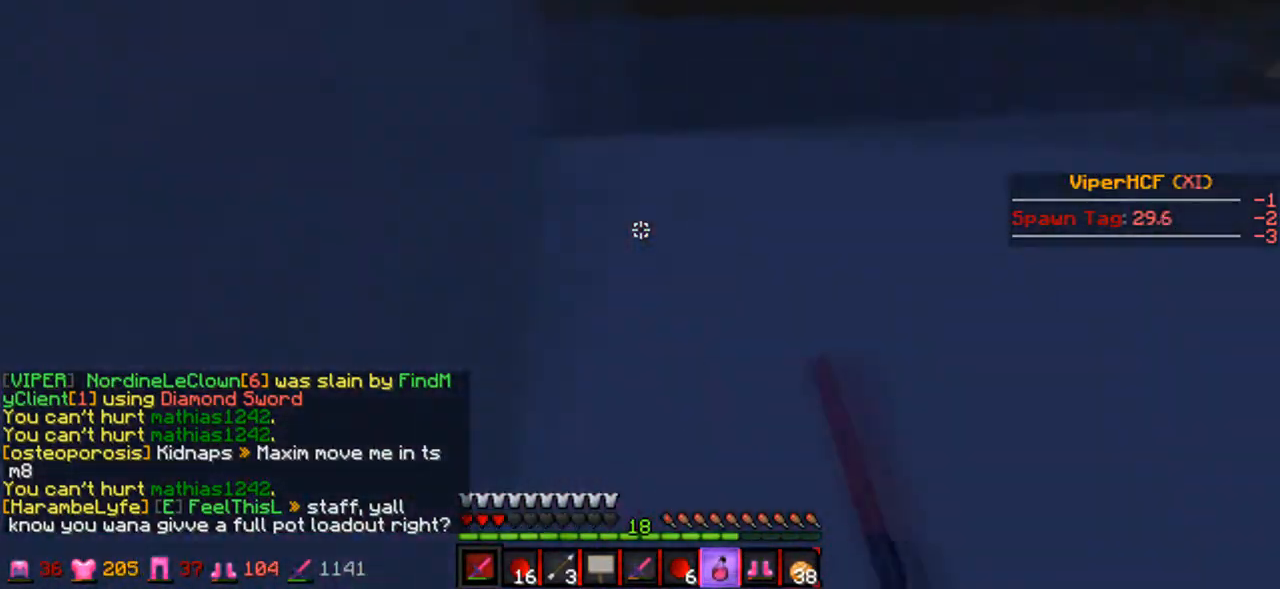
{"keys": ["w"], "events": []}
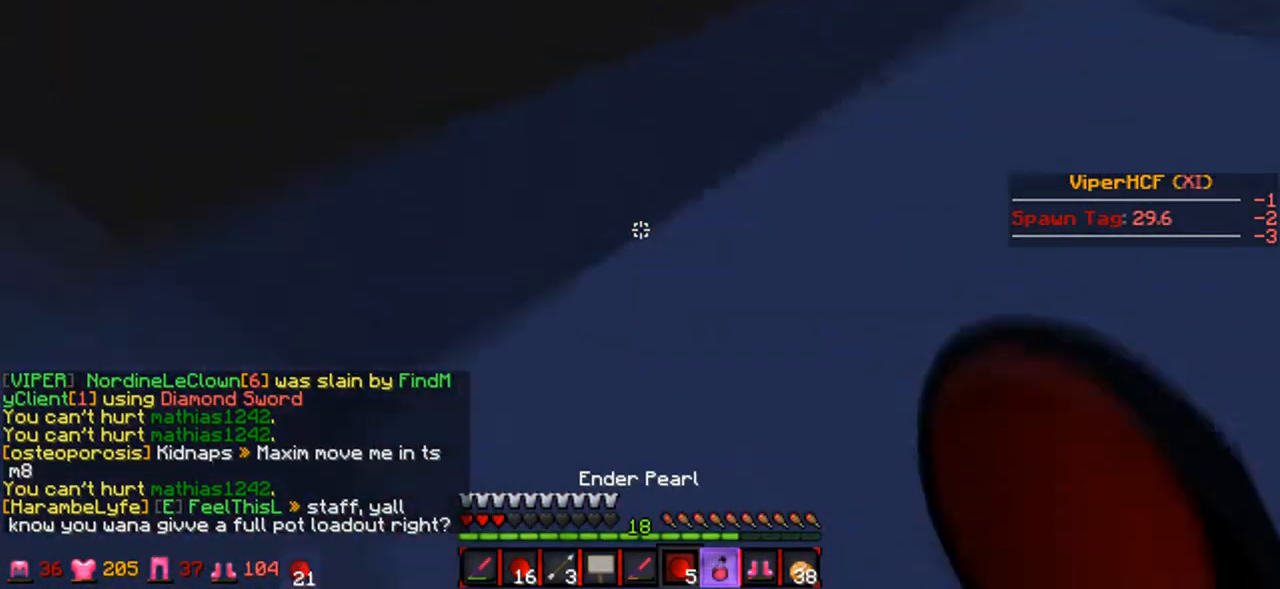
{"keys": ["w"], "events": []}
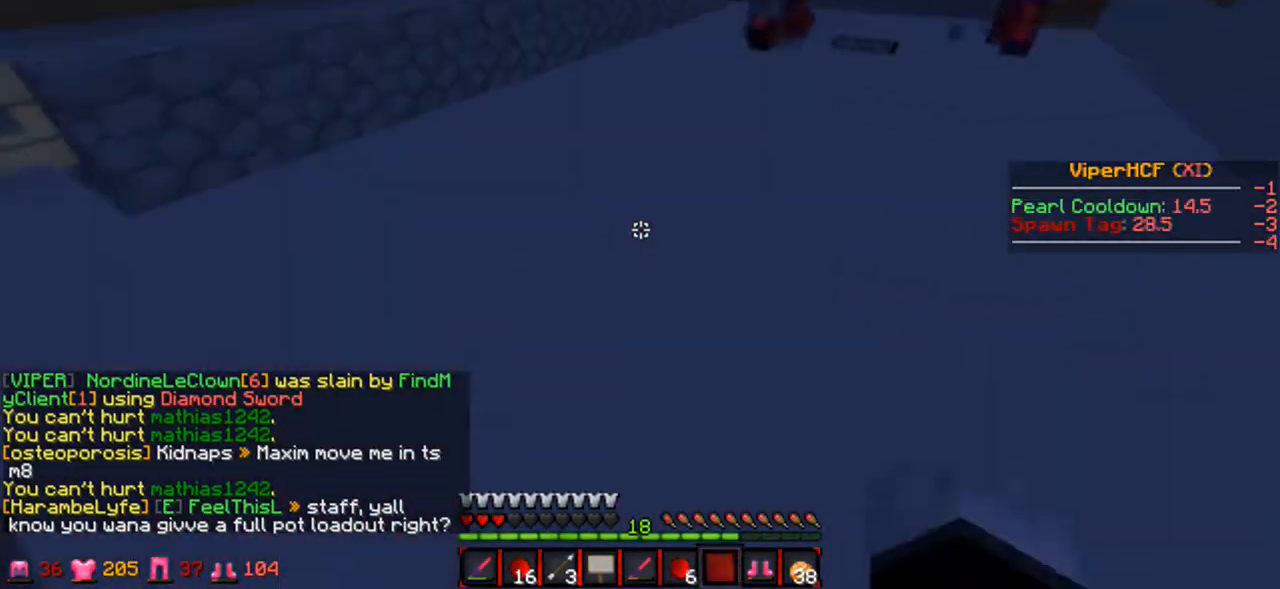
{"keys": ["w"], "events": [[200, "w", "up"], [300, "w", "down"], [367, "d", "down"], [500, "d", "up"]]}
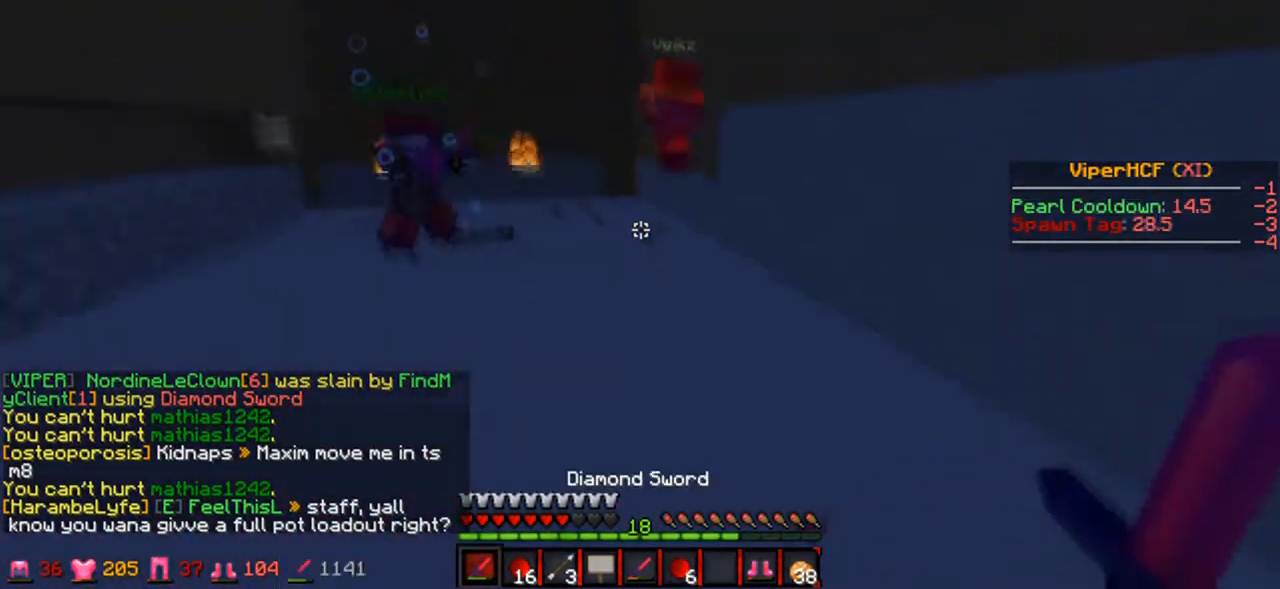
{"keys": ["w"], "events": [[167, "d", "down"], [300, "d", "up"]]}
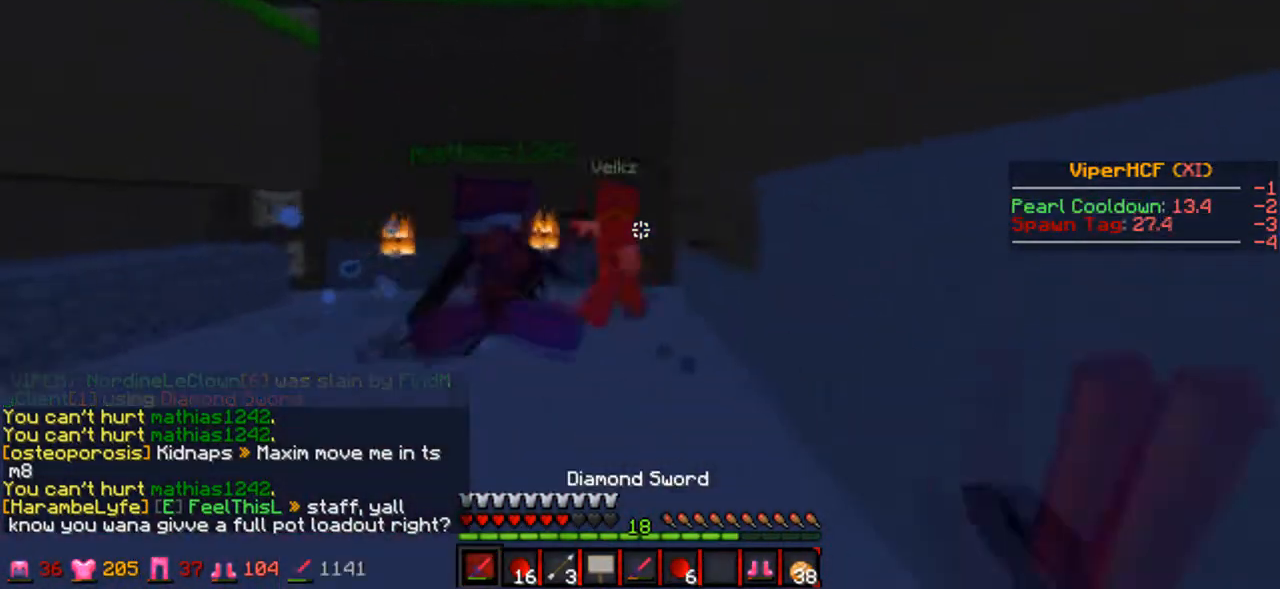
{"keys": ["w"], "events": []}
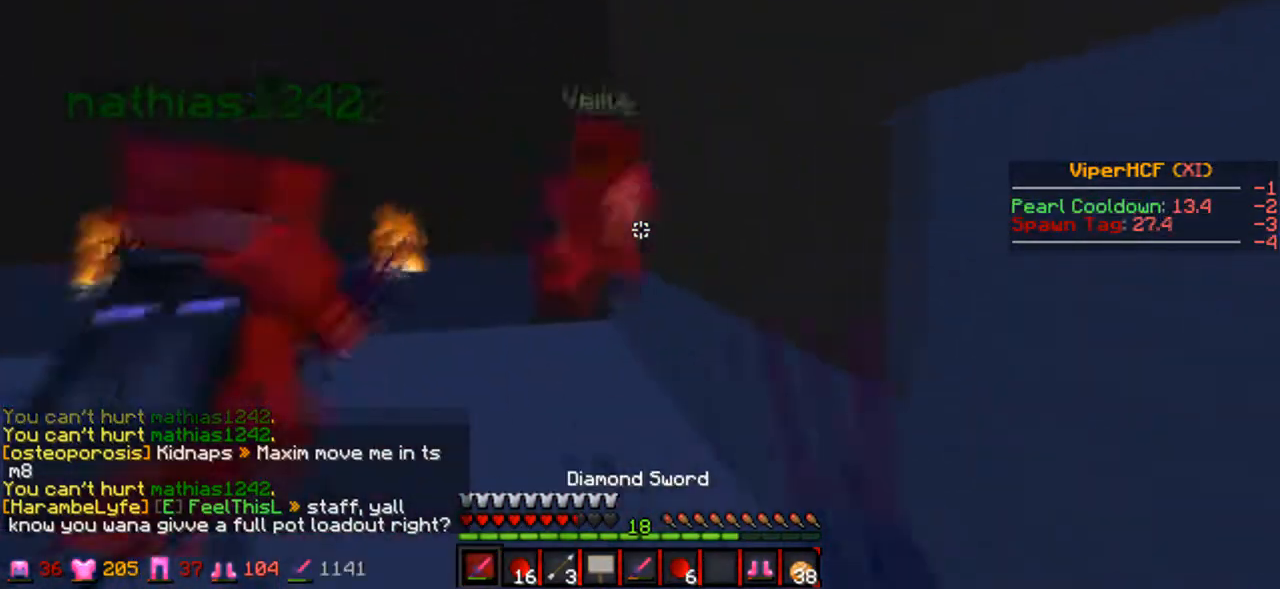
{"keys": [], "events": [[300, "d", "down"], [300, "w", "up"], [467, "d", "up"]]}
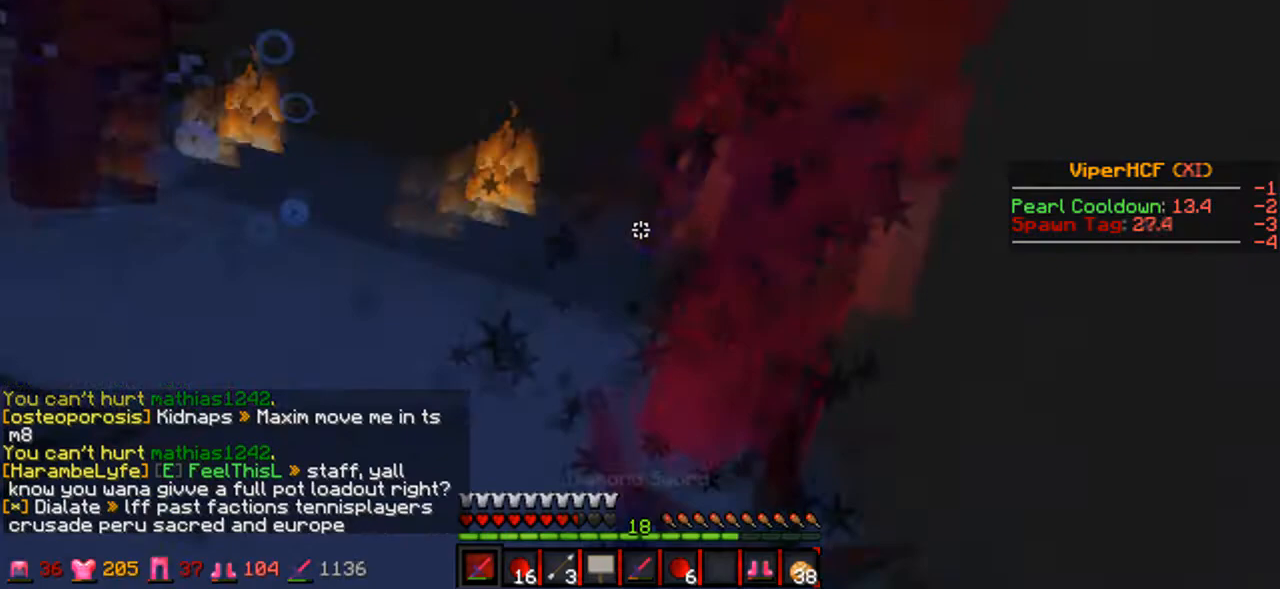
{"keys": ["w"], "events": [[100, "d", "down"], [167, "w", "down"], [200, "d", "up"]]}
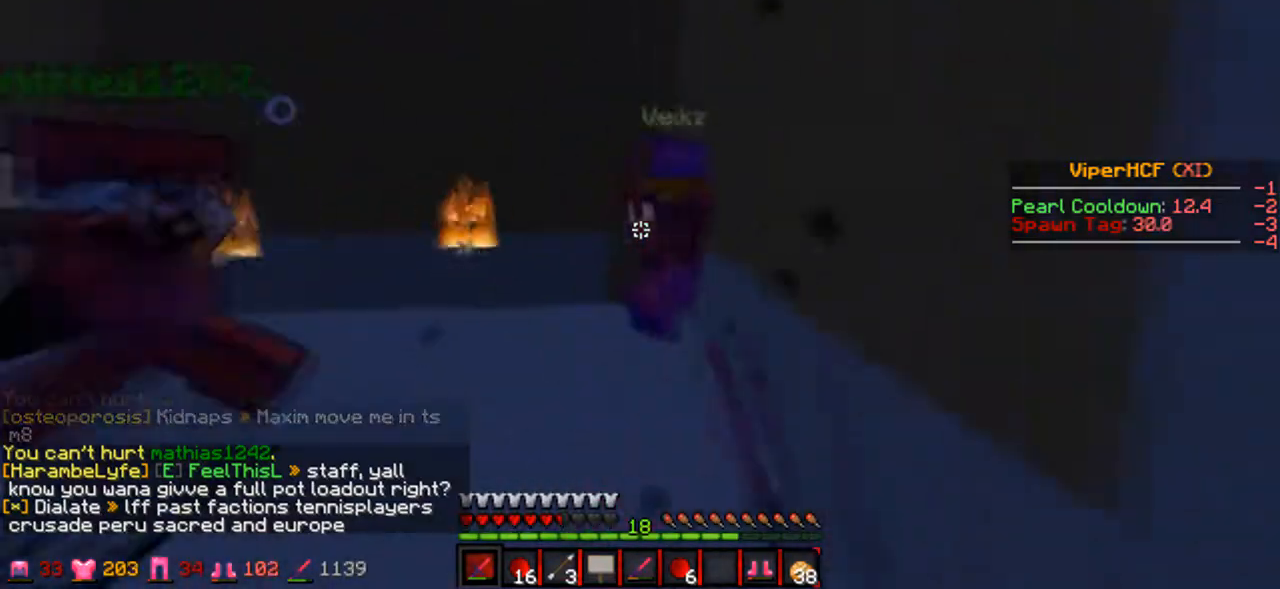
{"keys": ["d", "w"], "events": [[500, "d", "down"]]}
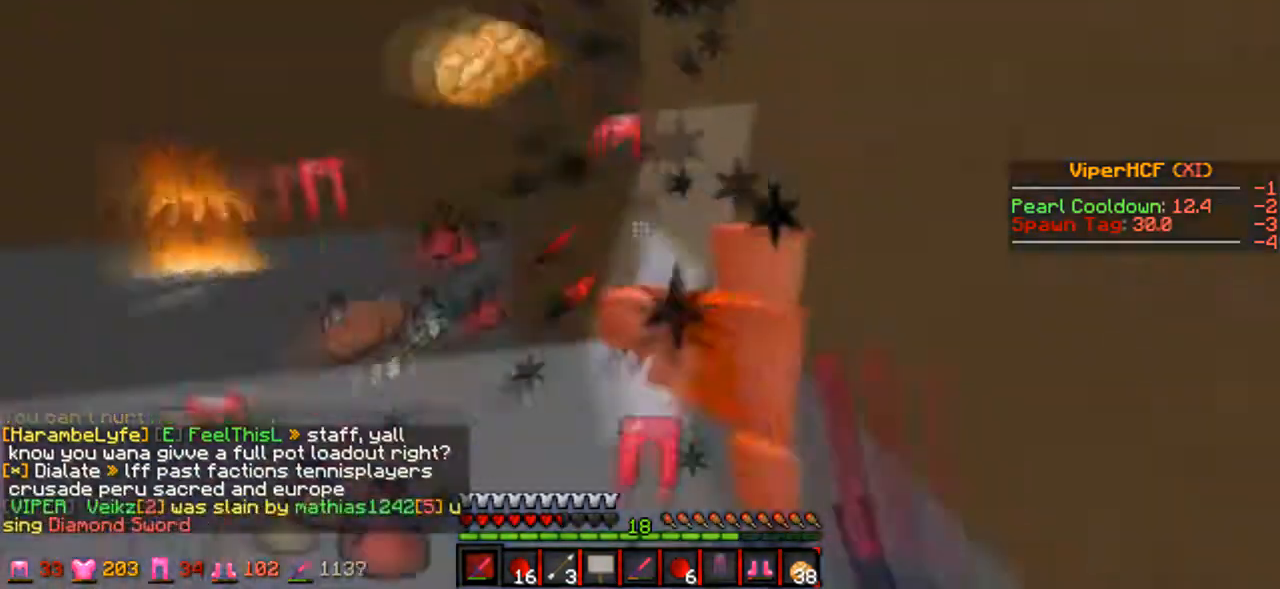
{"keys": ["a"], "events": [[67, "d", "up"], [400, "a", "down"], [467, "w", "up"]]}
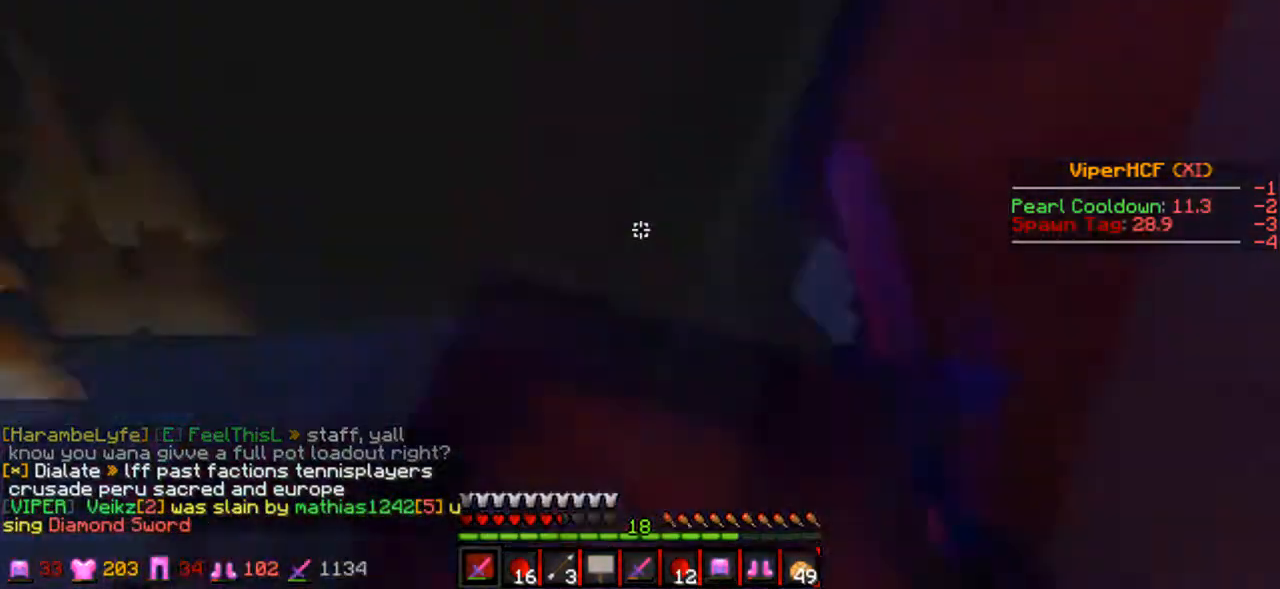
{"keys": ["d", "w"], "events": [[100, "a", "up"], [100, "d", "down"], [467, "w", "down"]]}
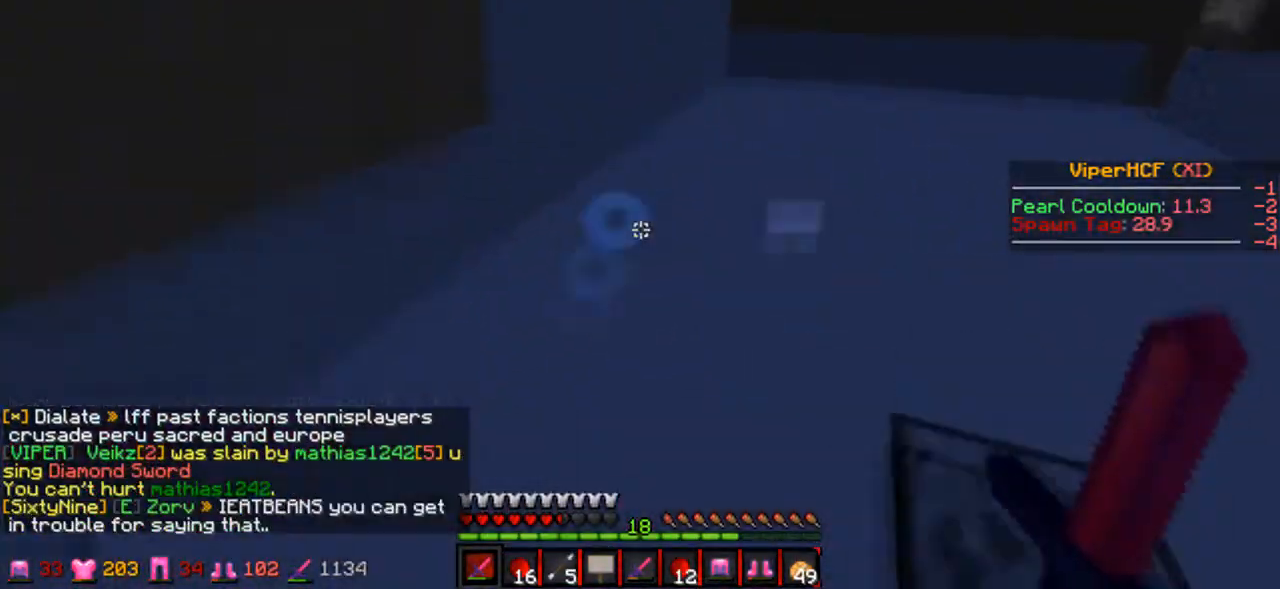
{"keys": ["s"], "events": [[67, "d", "up"], [367, "w", "up"], [400, "s", "down"]]}
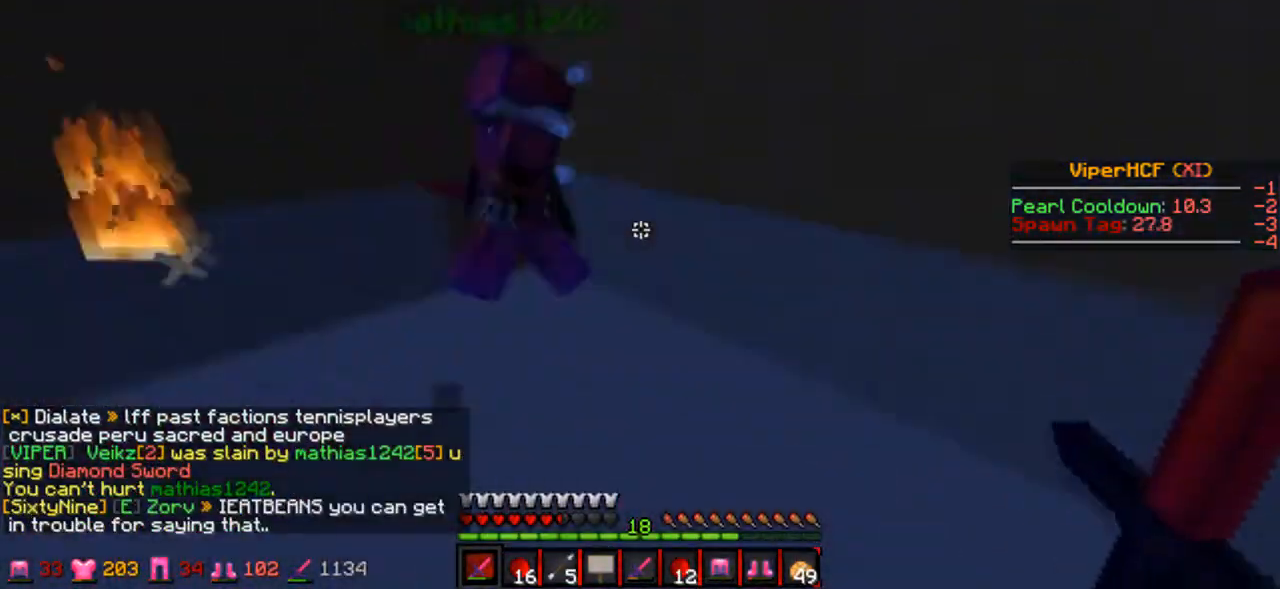
{"keys": ["a"], "events": [[200, "a", "down"], [300, "s", "up"]]}